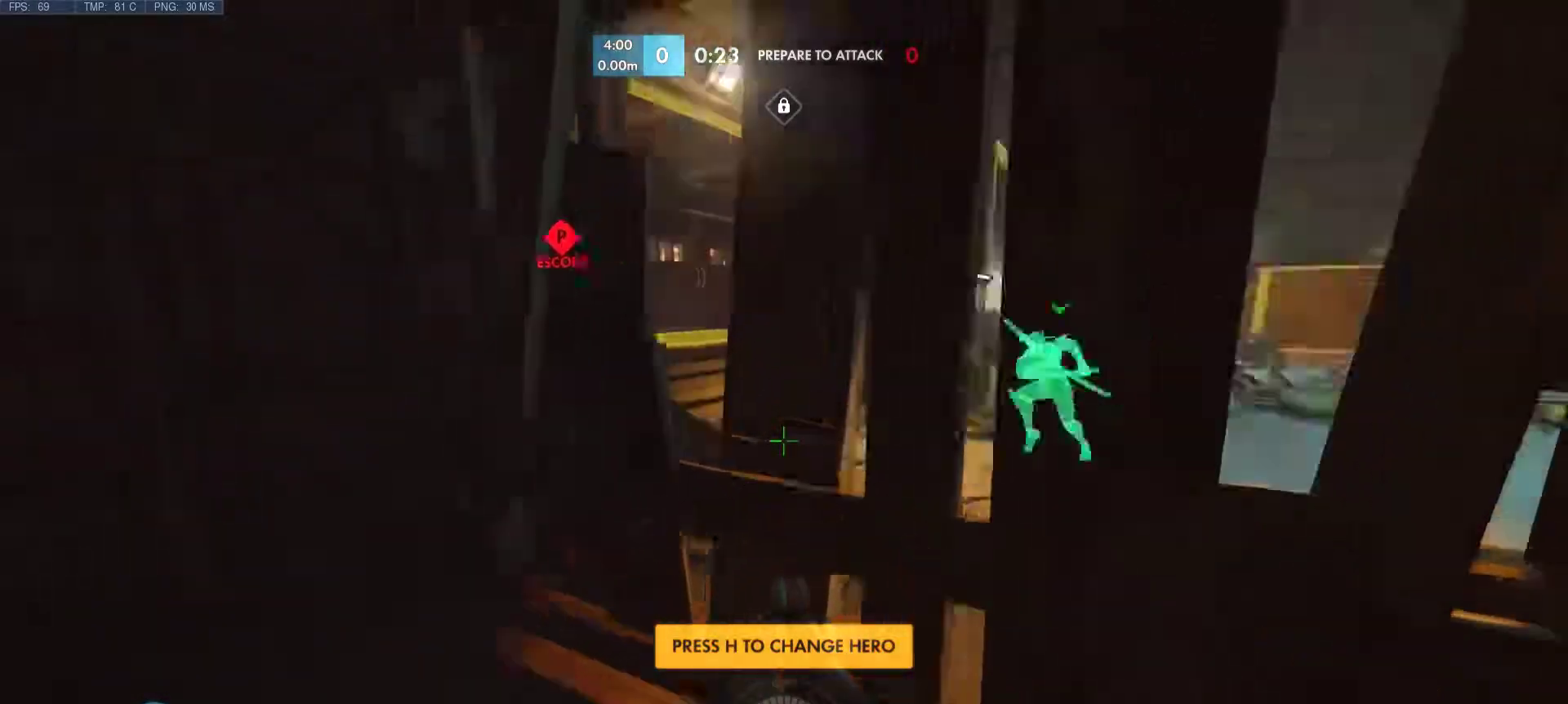
Gameplay with keyboard and mouse; each line is a JSON object with the keys and mouse buttons held at the frame after it. "events" lists presses ("down") and releases ("up") of "1", "2", "3", "4", "5", "a", "alt", "c", "caps_lock", "ctrl", "d", "e", "f", "g", "q", "r", "s", "shift", "space", "super", "t", "tab", "v", "w", "x", "z", "mouse_left", "mouse_middle", "mouse_right", "mouse_mb4", "mouse_mb5", "mouse_wheel_up" and "mouse_wheel_down" between this image and that frame as [ms after this image, input, new state], when the widget could be followed in between. "mouse_left", "mouse_middle", "mouse_right", "mouse_mb4", "mouse_mb5", "mouse_wheel_up", "mouse_wheel_down" = the "left", "middle", "right", "mb4", "mb5", "wheel_up", "wheel_down" buttons of the "mouse" list. No other keys are recorded. Mouse movement is not recorded.
{"keys": [], "mouse": [], "events": [[33, "a", "up"], [33, "w", "up"]]}
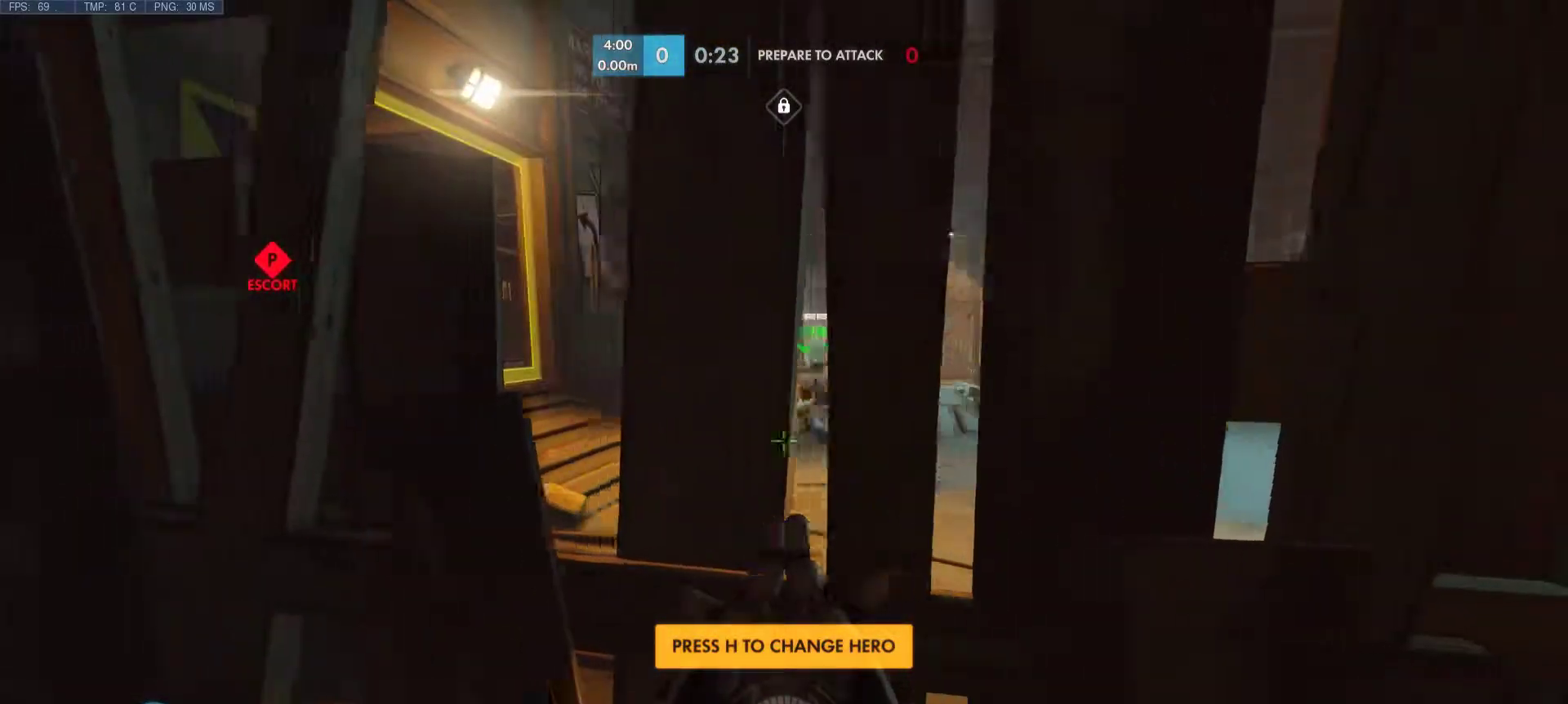
{"keys": [], "mouse": [], "events": []}
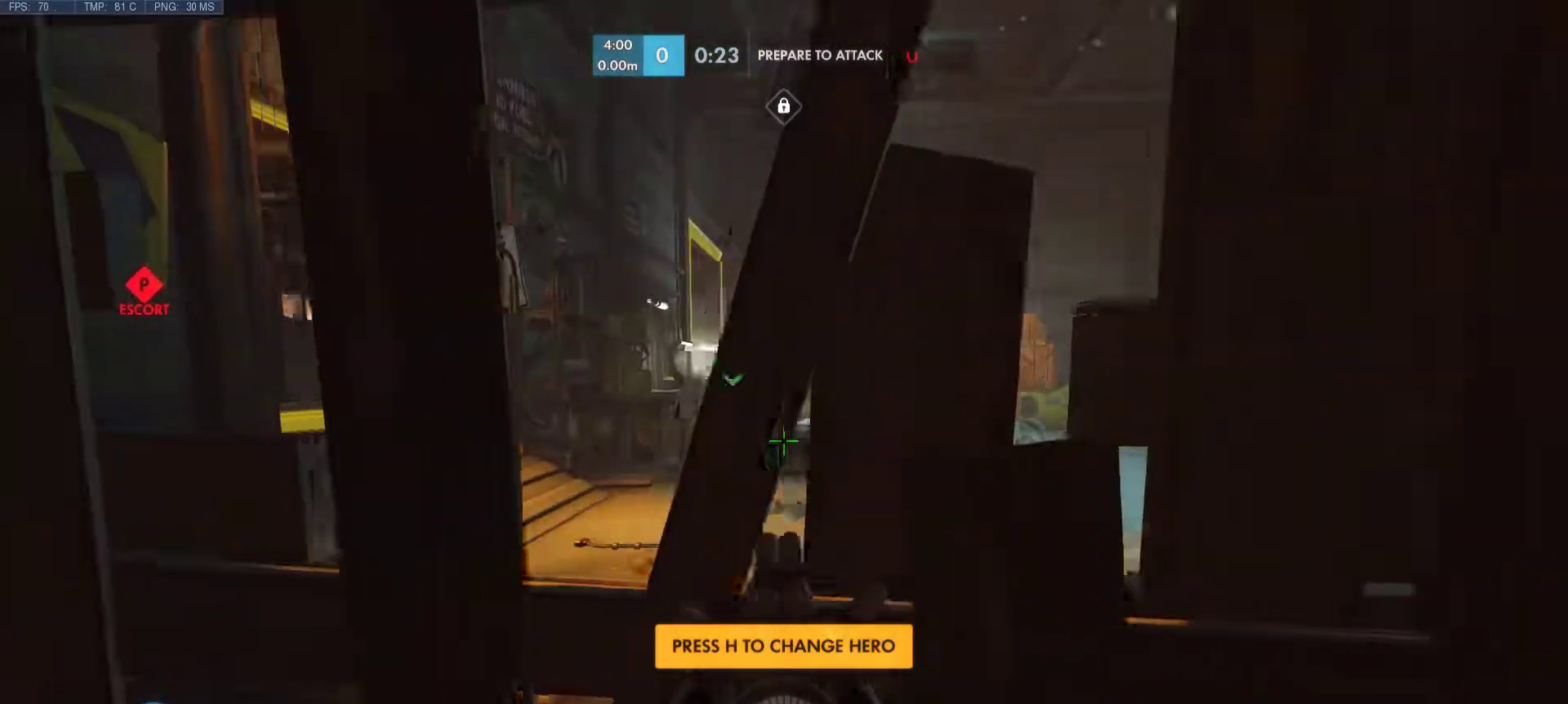
{"keys": [], "mouse": [], "events": []}
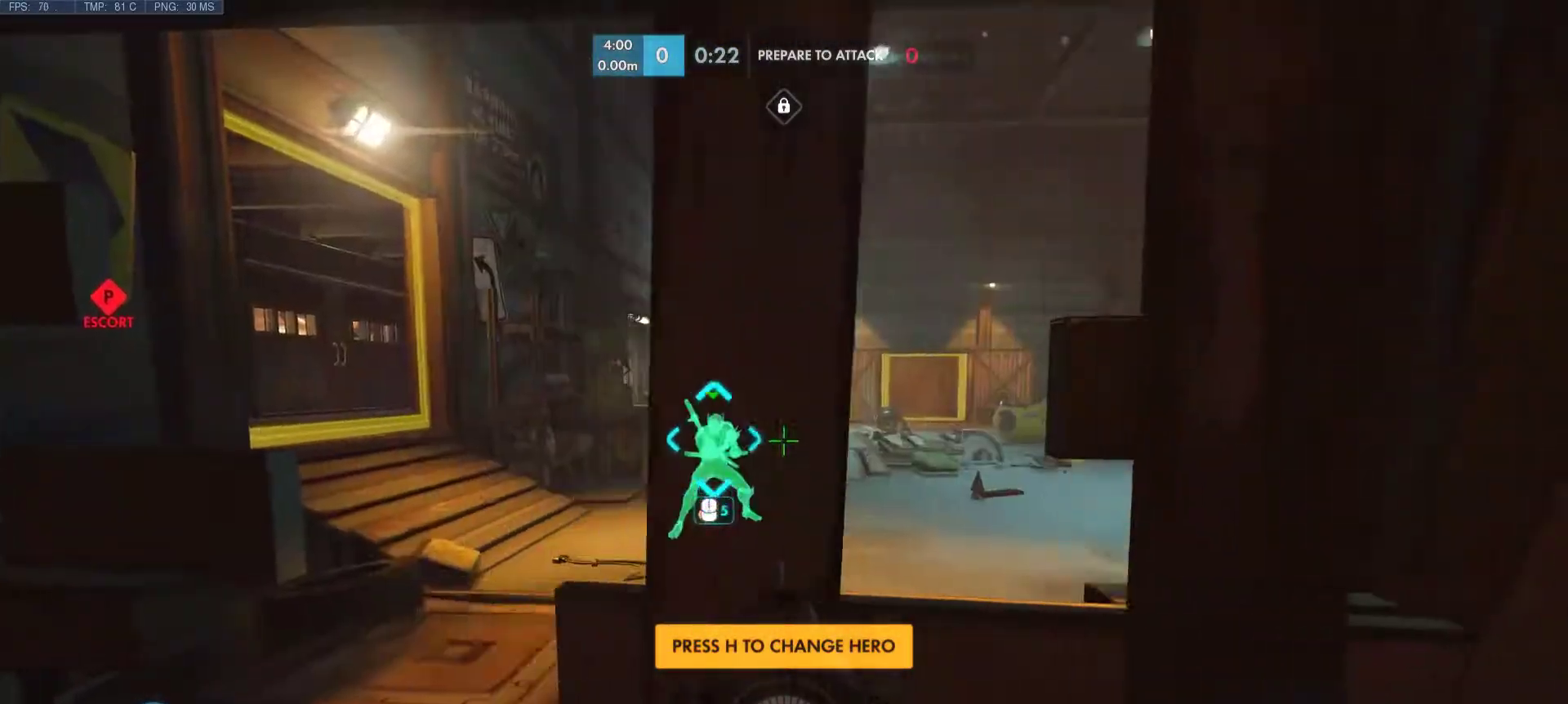
{"keys": ["a", "w"], "mouse": [], "events": [[283, "a", "down"], [317, "w", "down"]]}
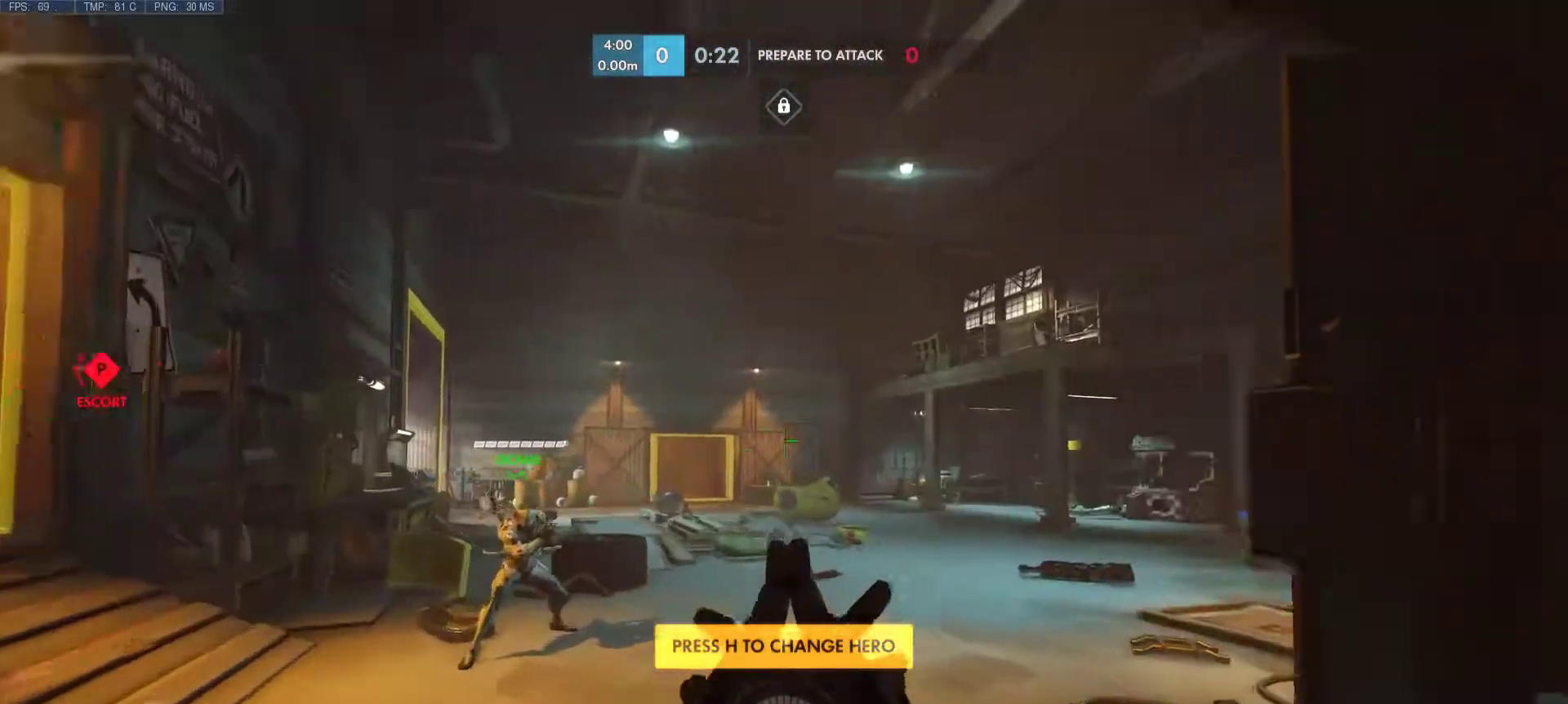
{"keys": ["w"], "mouse": [], "events": [[283, "a", "up"]]}
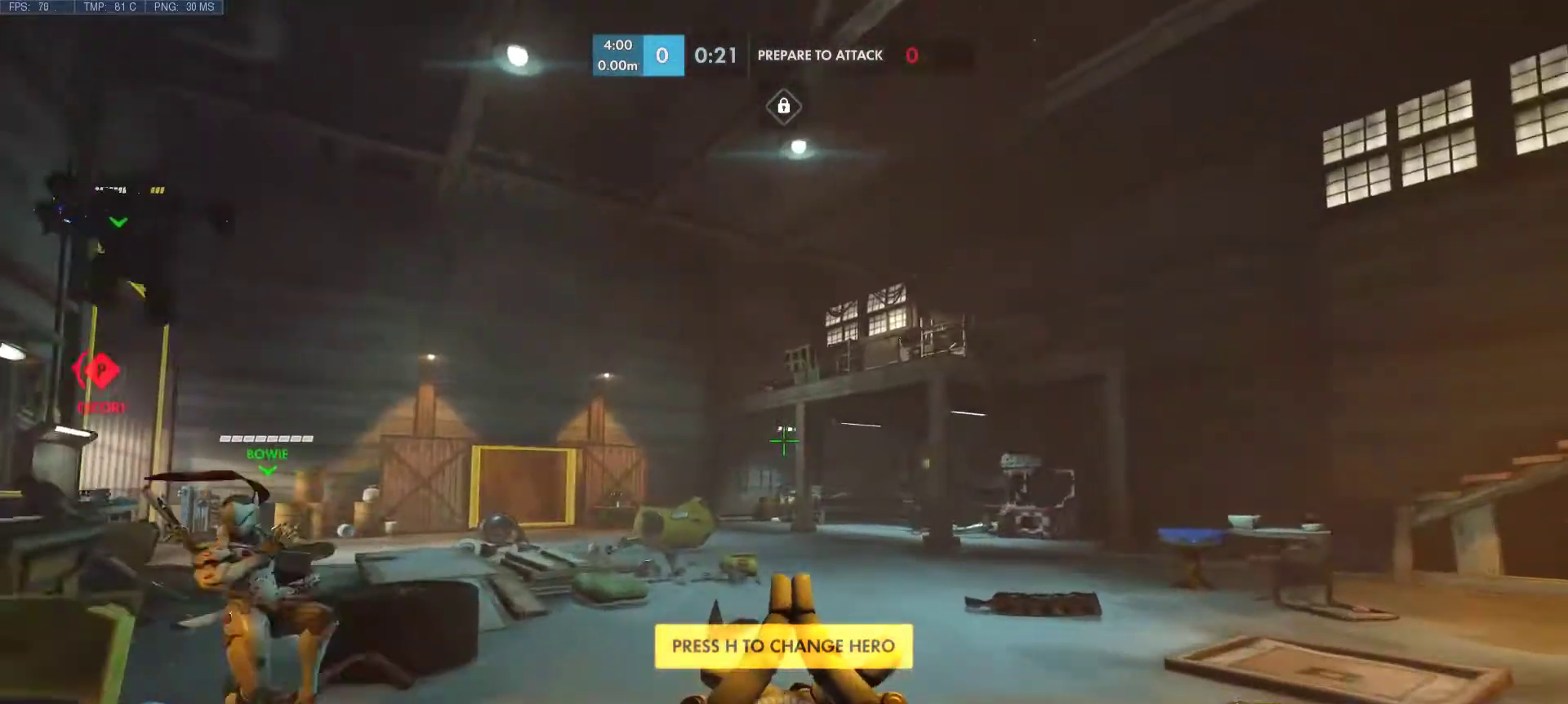
{"keys": [], "mouse": [], "events": [[67, "w", "up"]]}
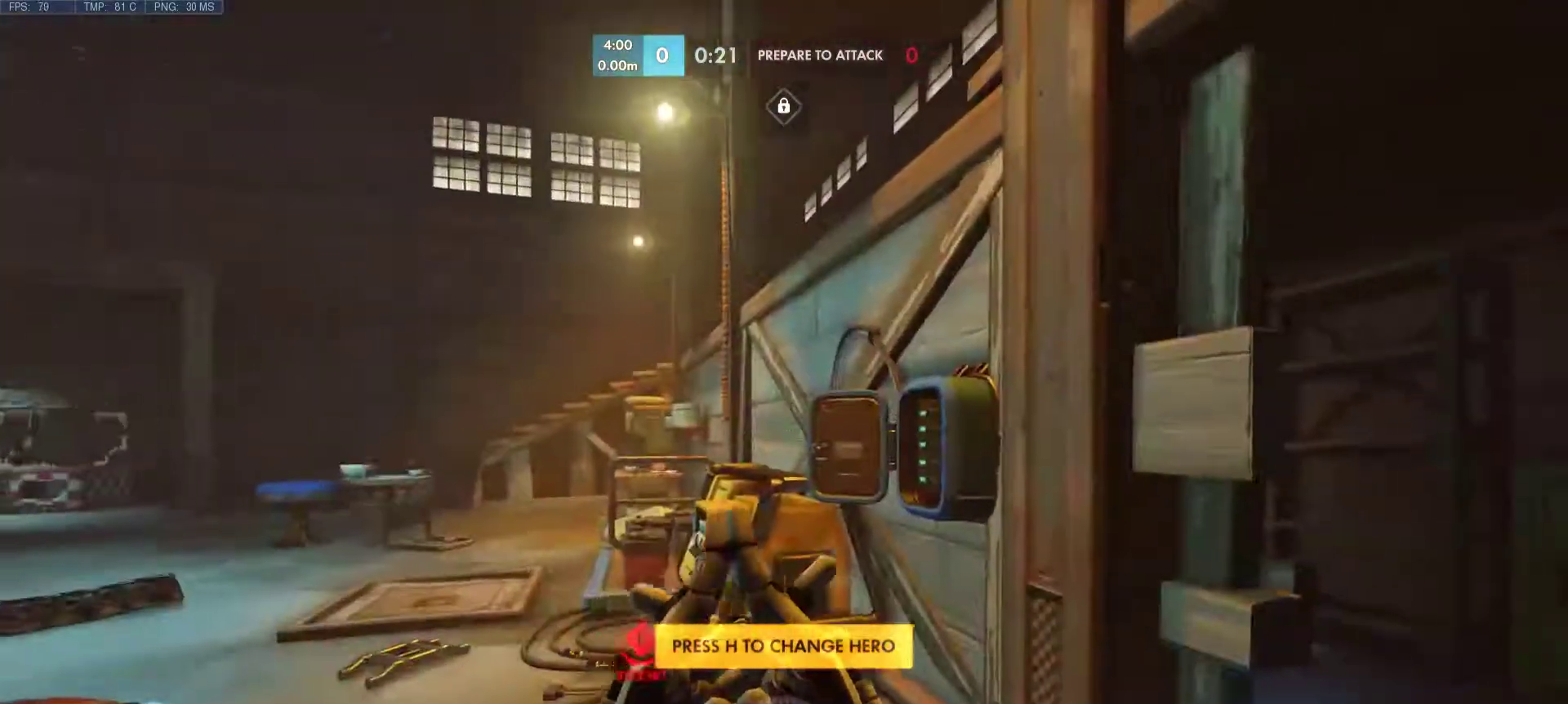
{"keys": ["a"], "mouse": [], "events": [[233, "a", "down"]]}
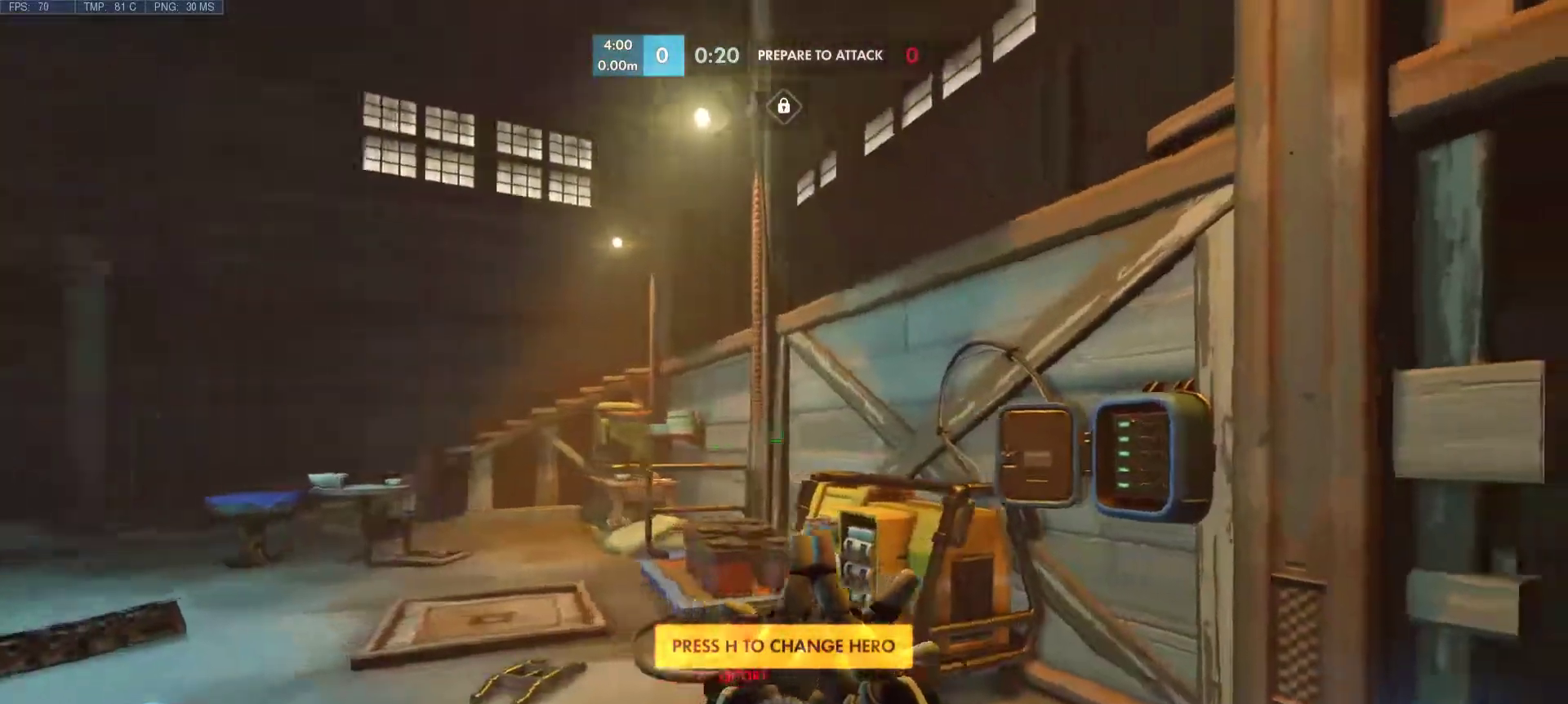
{"keys": ["w"], "mouse": [], "events": [[333, "w", "down"], [433, "a", "up"]]}
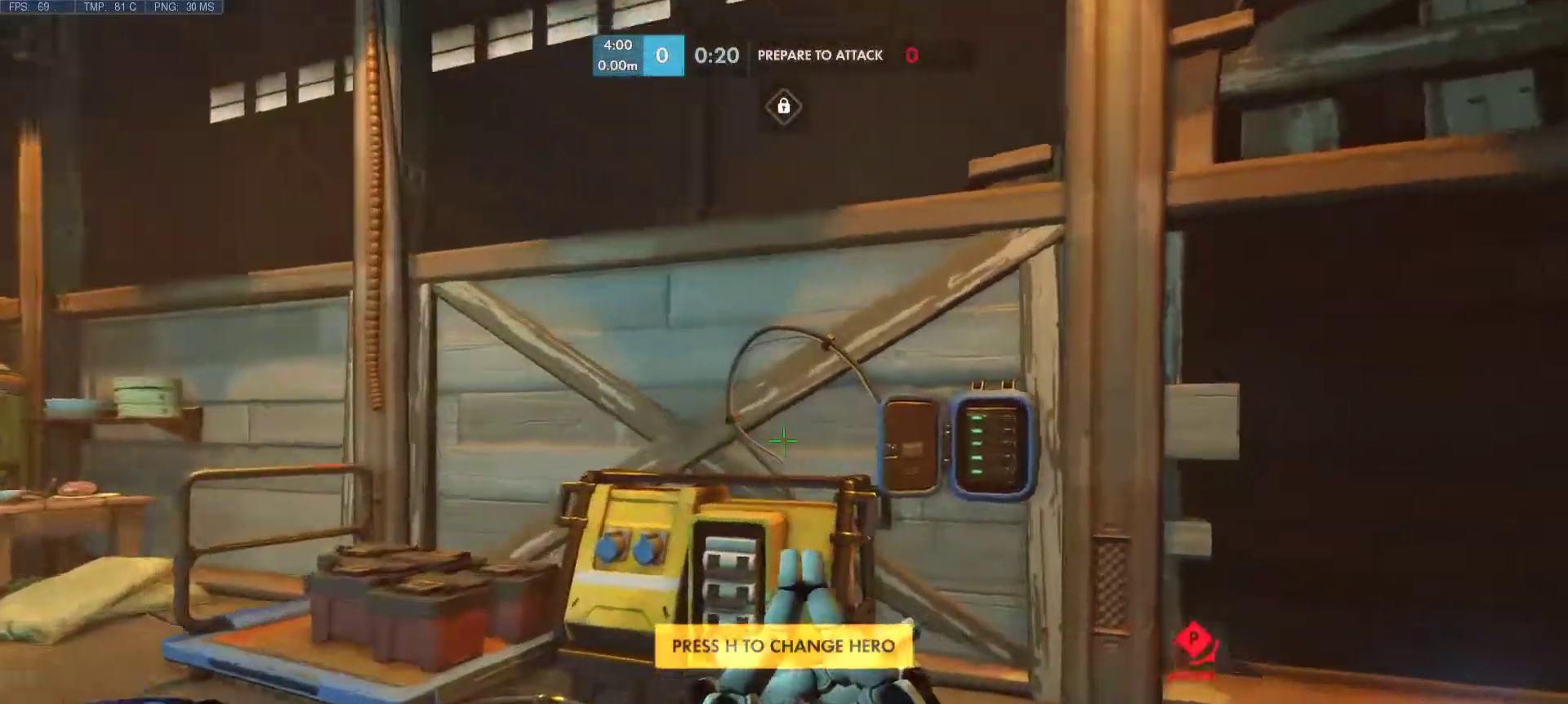
{"keys": ["w"], "mouse": [], "events": [[267, "space", "down"], [450, "space", "up"]]}
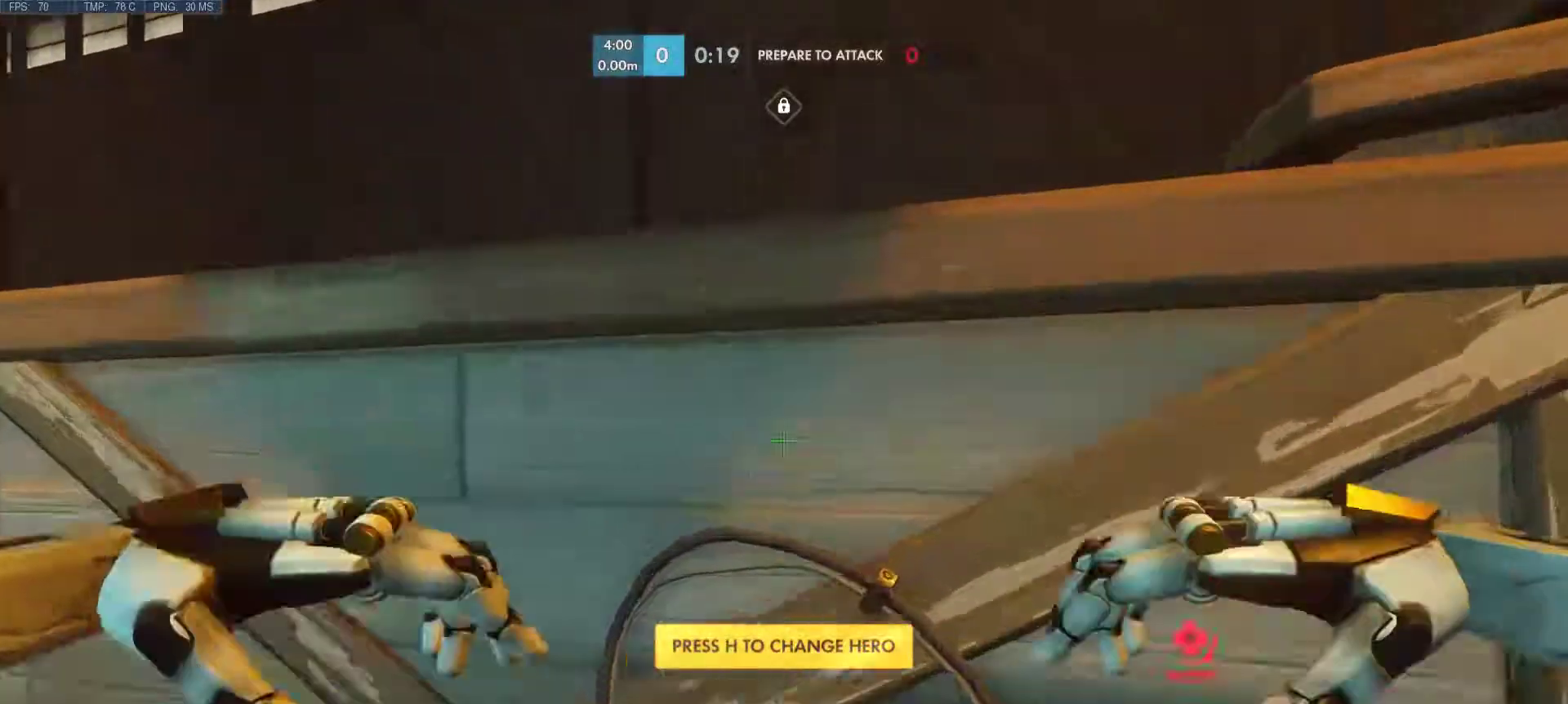
{"keys": ["space", "w"], "mouse": [], "events": [[283, "space", "down"]]}
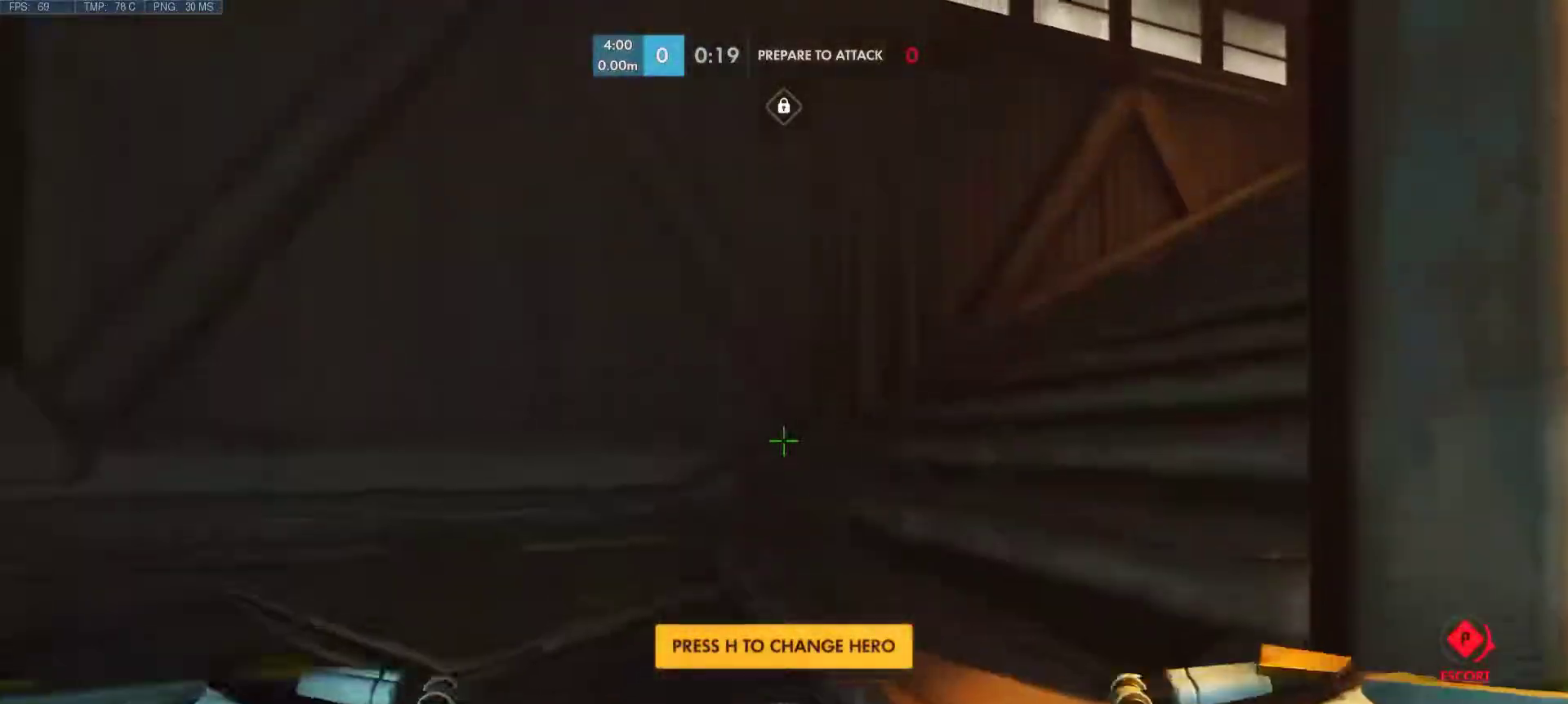
{"keys": ["a", "w"], "mouse": [], "events": [[17, "a", "down"], [17, "space", "up"]]}
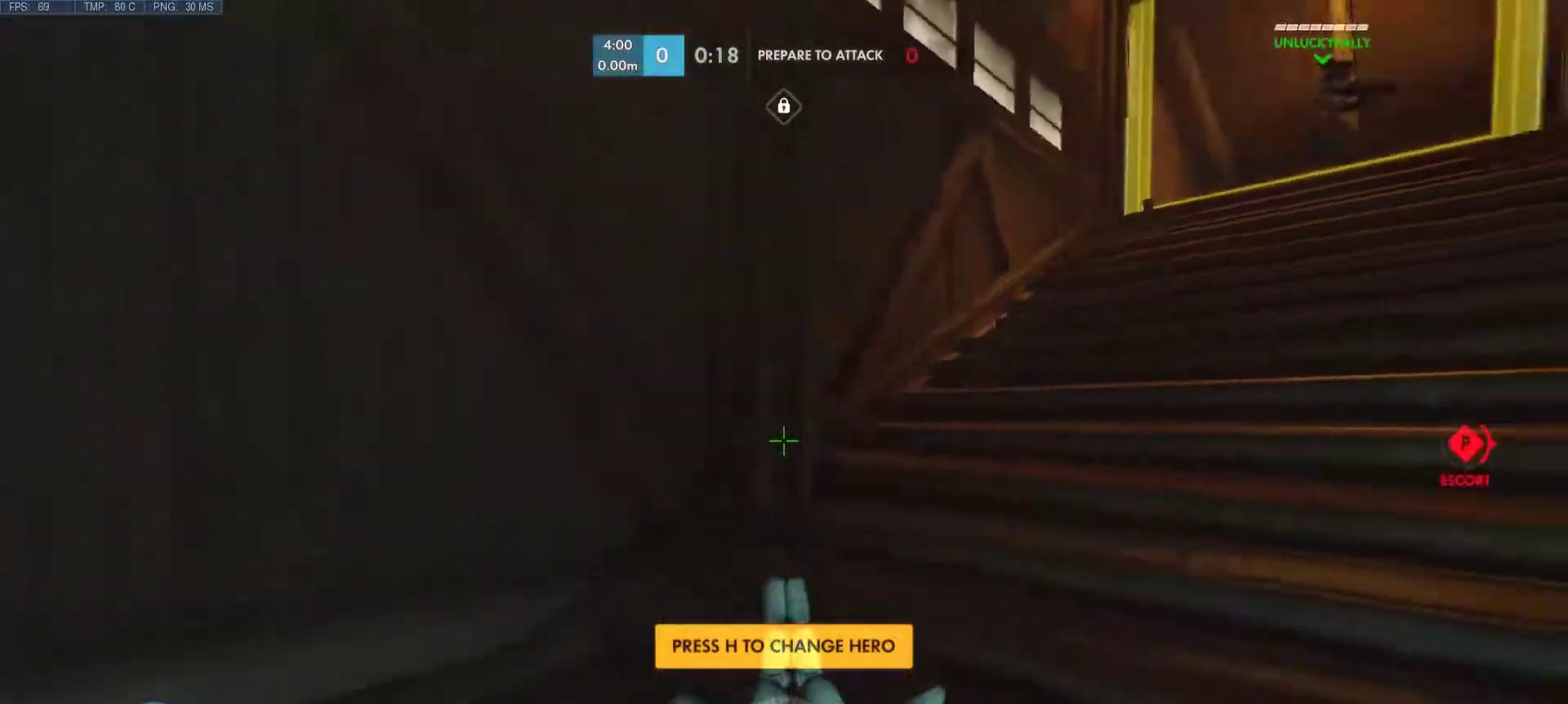
{"keys": ["space", "w"], "mouse": [], "events": [[33, "a", "up"], [450, "space", "down"]]}
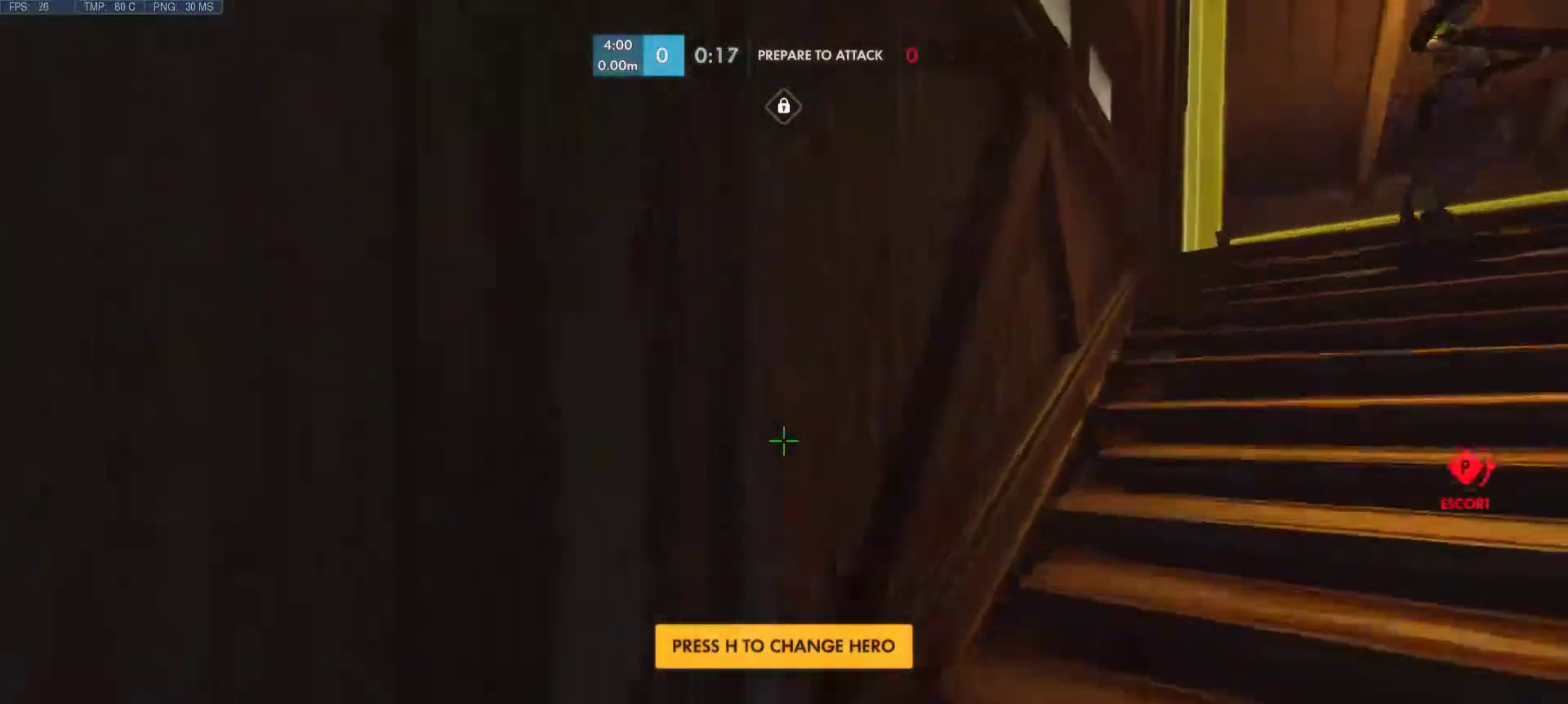
{"keys": [], "mouse": [], "events": [[83, "space", "up"], [400, "w", "up"]]}
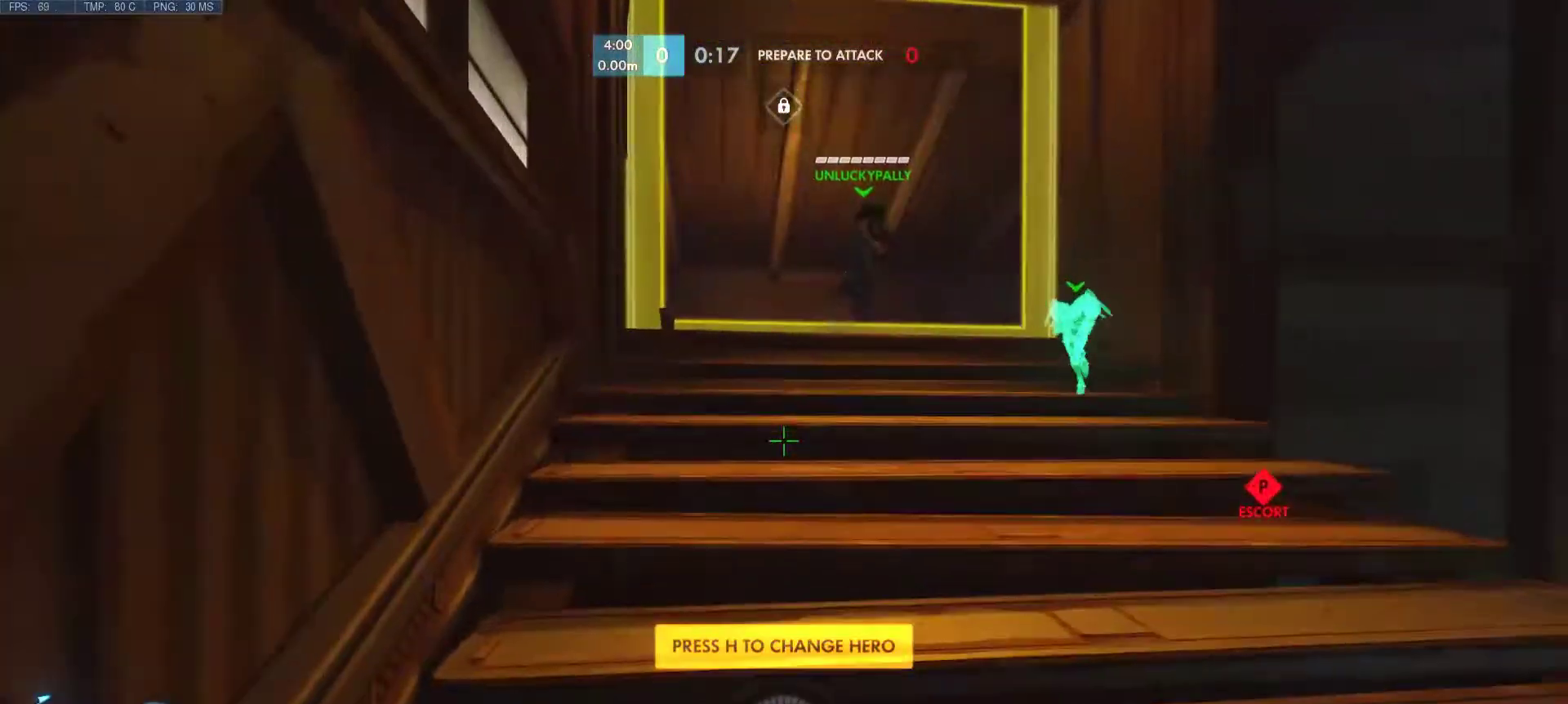
{"keys": [], "mouse": [], "events": []}
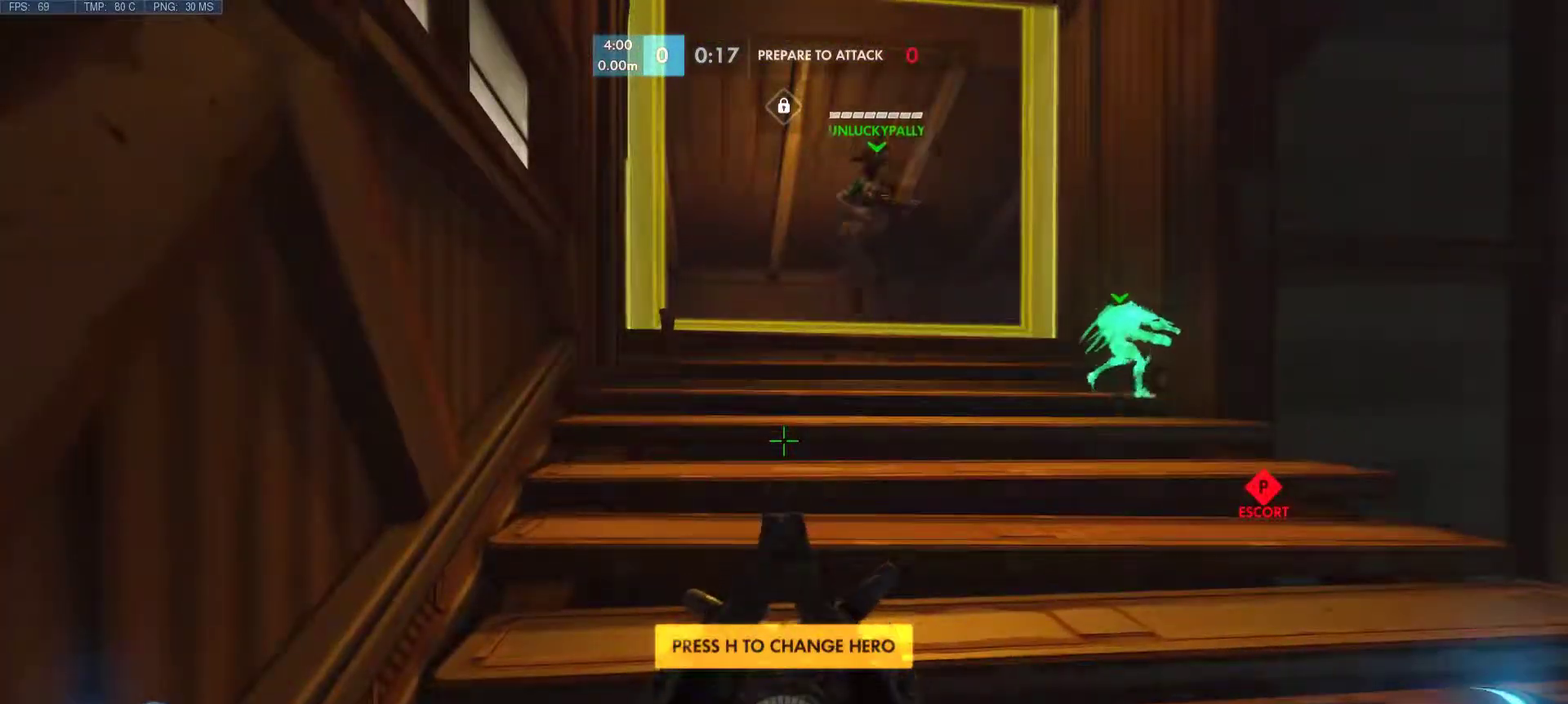
{"keys": [], "mouse": [], "events": []}
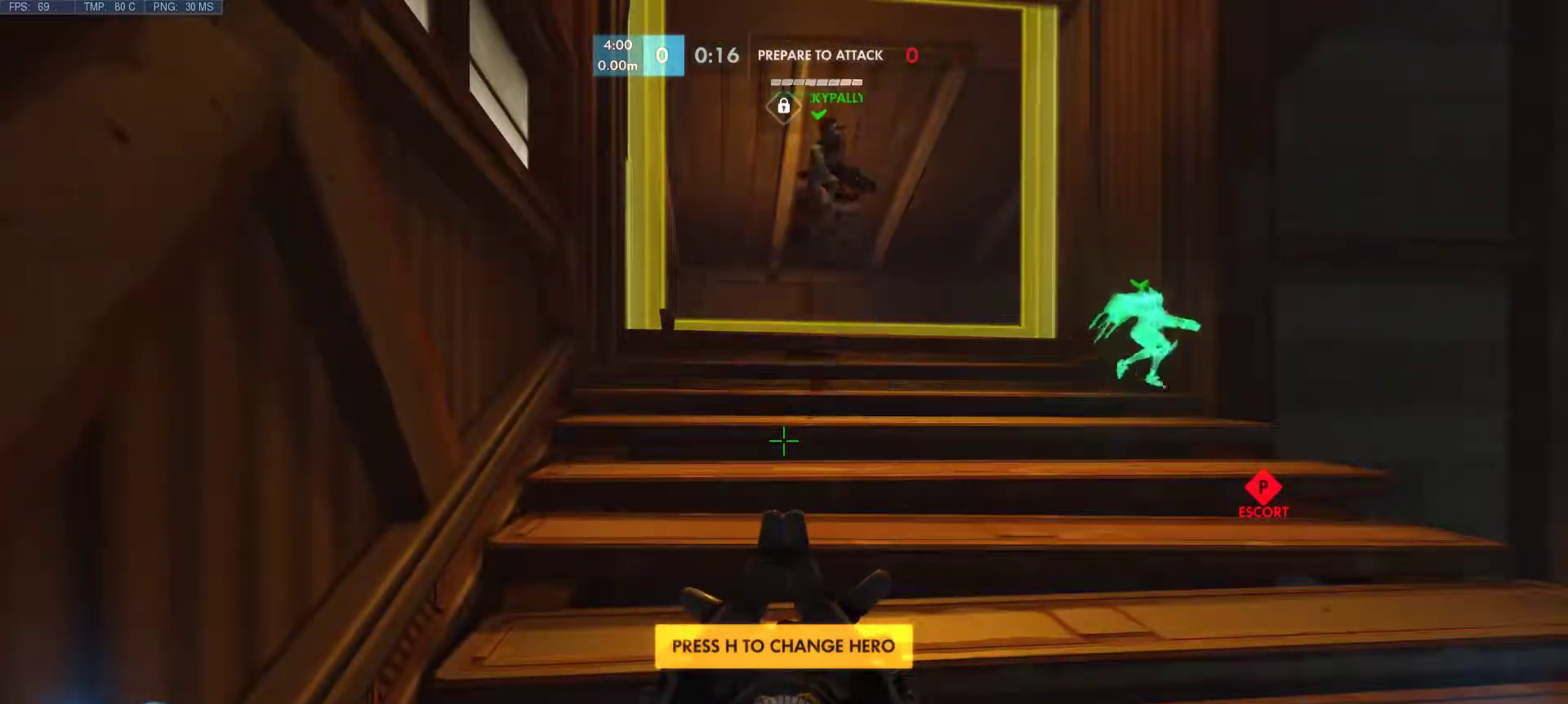
{"keys": [], "mouse": [], "events": []}
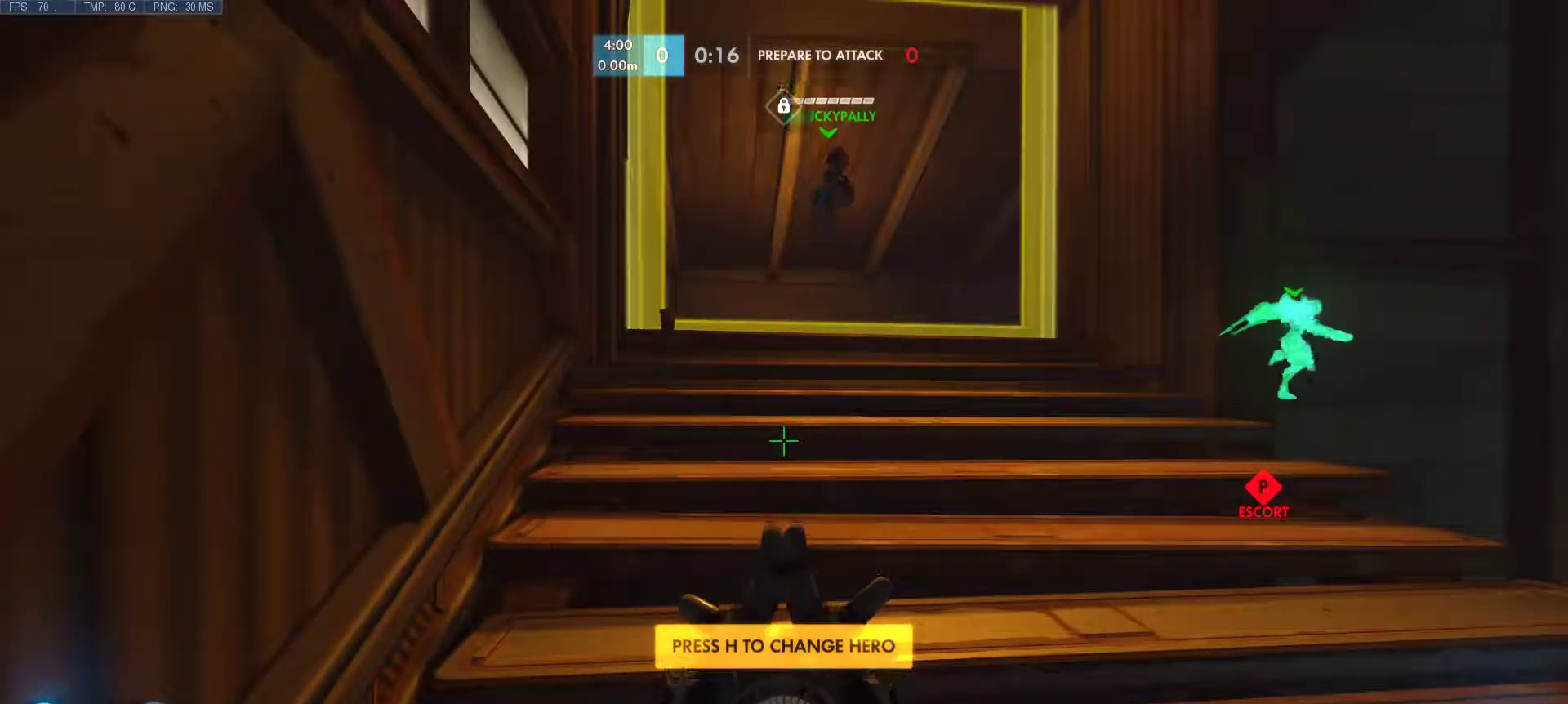
{"keys": [], "mouse": [], "events": []}
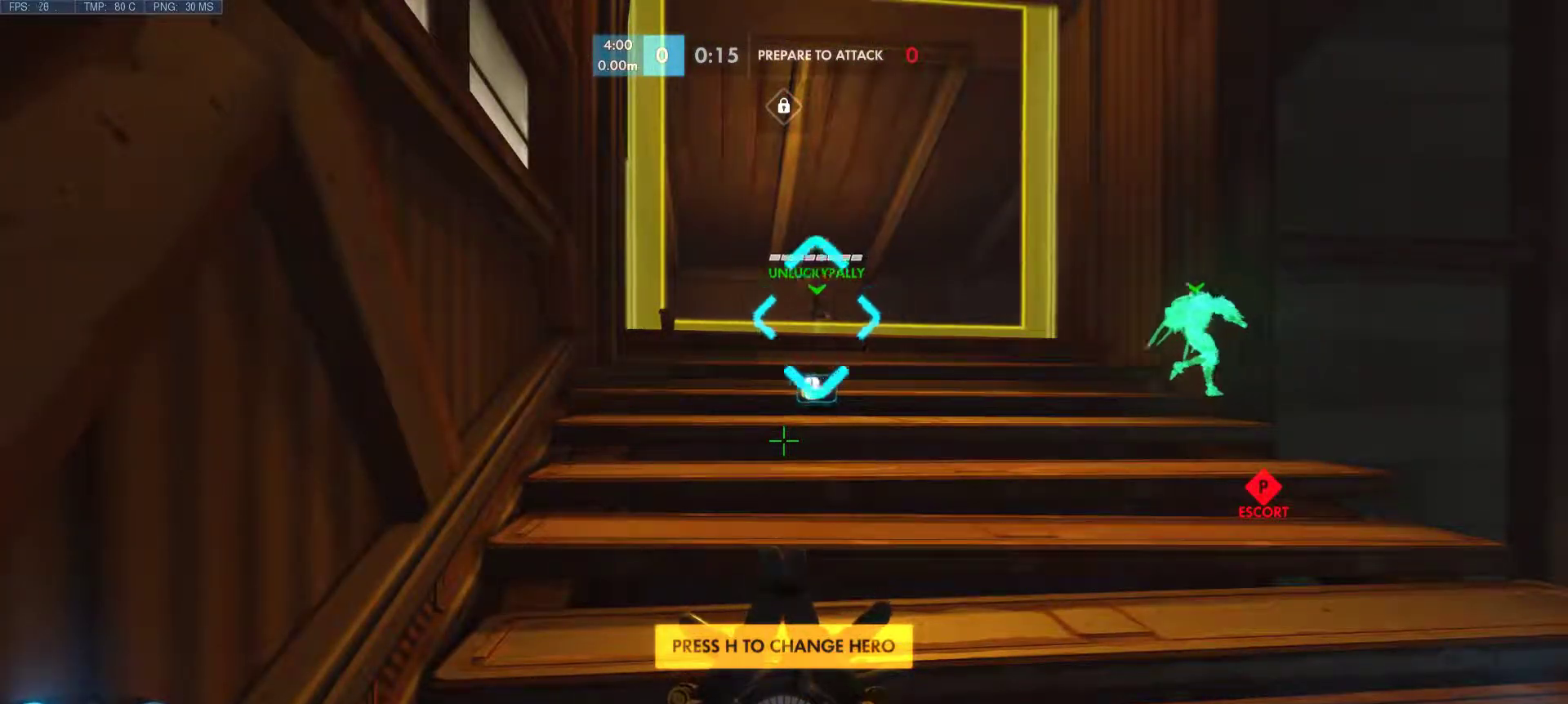
{"keys": ["w"], "mouse": [], "events": [[33, "w", "down"], [267, "d", "down"], [400, "d", "up"]]}
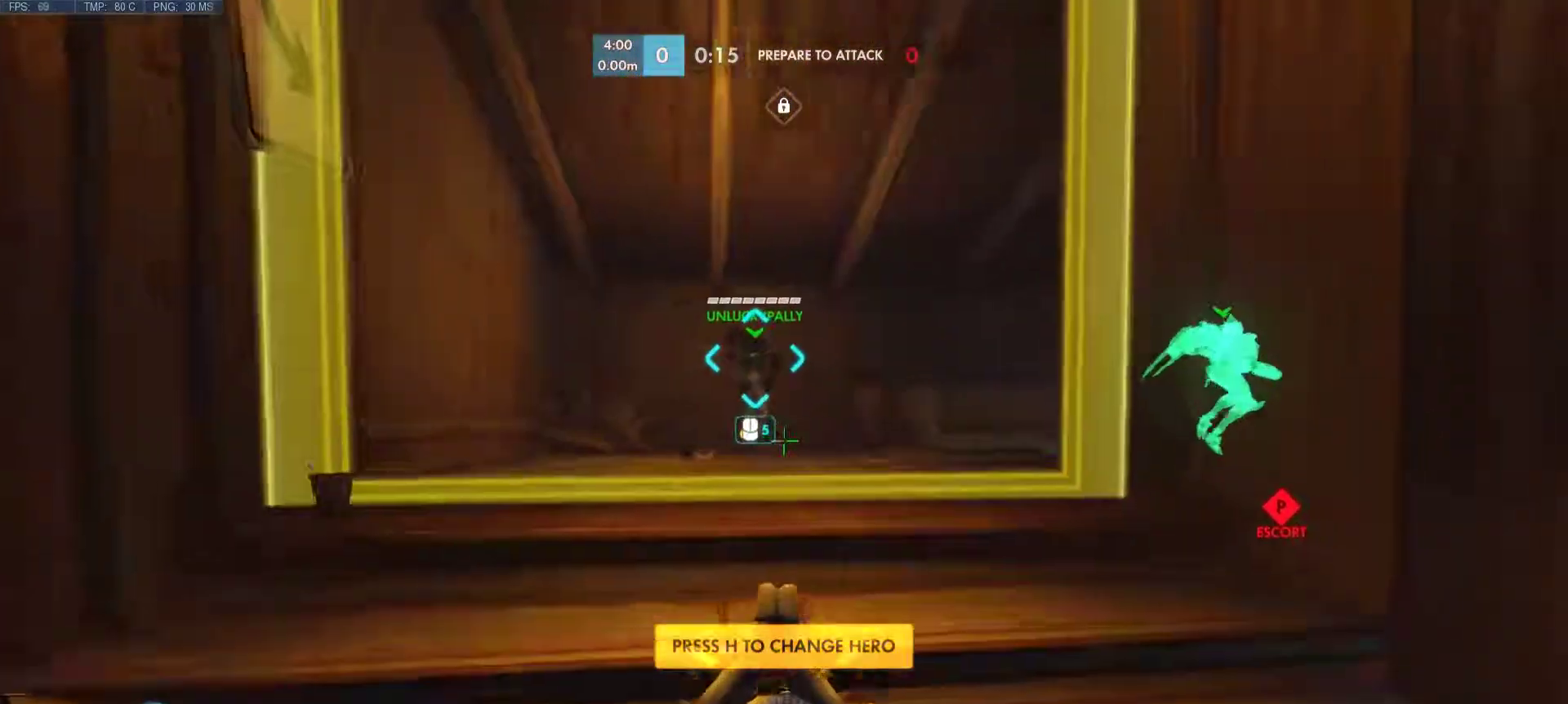
{"keys": ["a", "w"], "mouse": [], "events": [[417, "a", "down"]]}
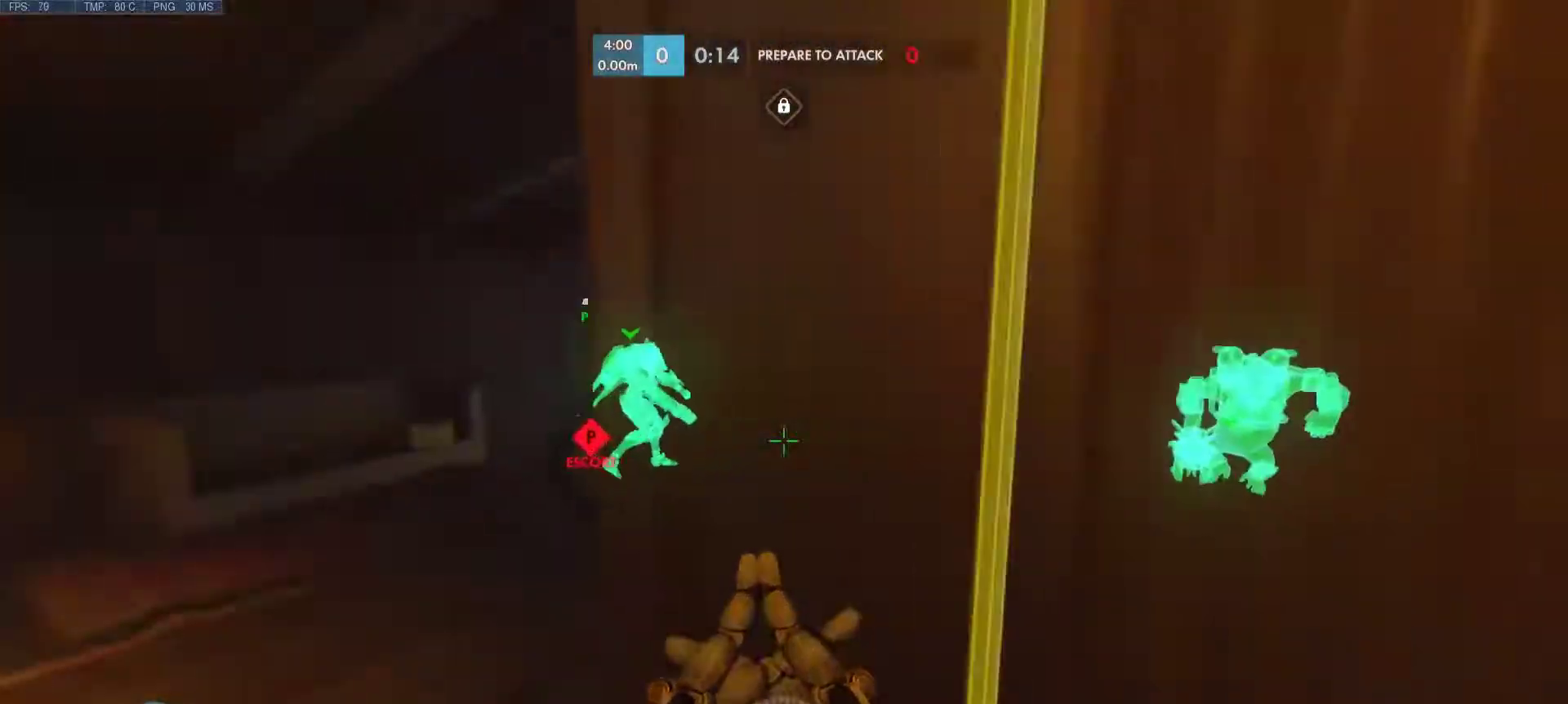
{"keys": ["a", "w"], "mouse": [], "events": [[50, "space", "down"], [250, "space", "up"]]}
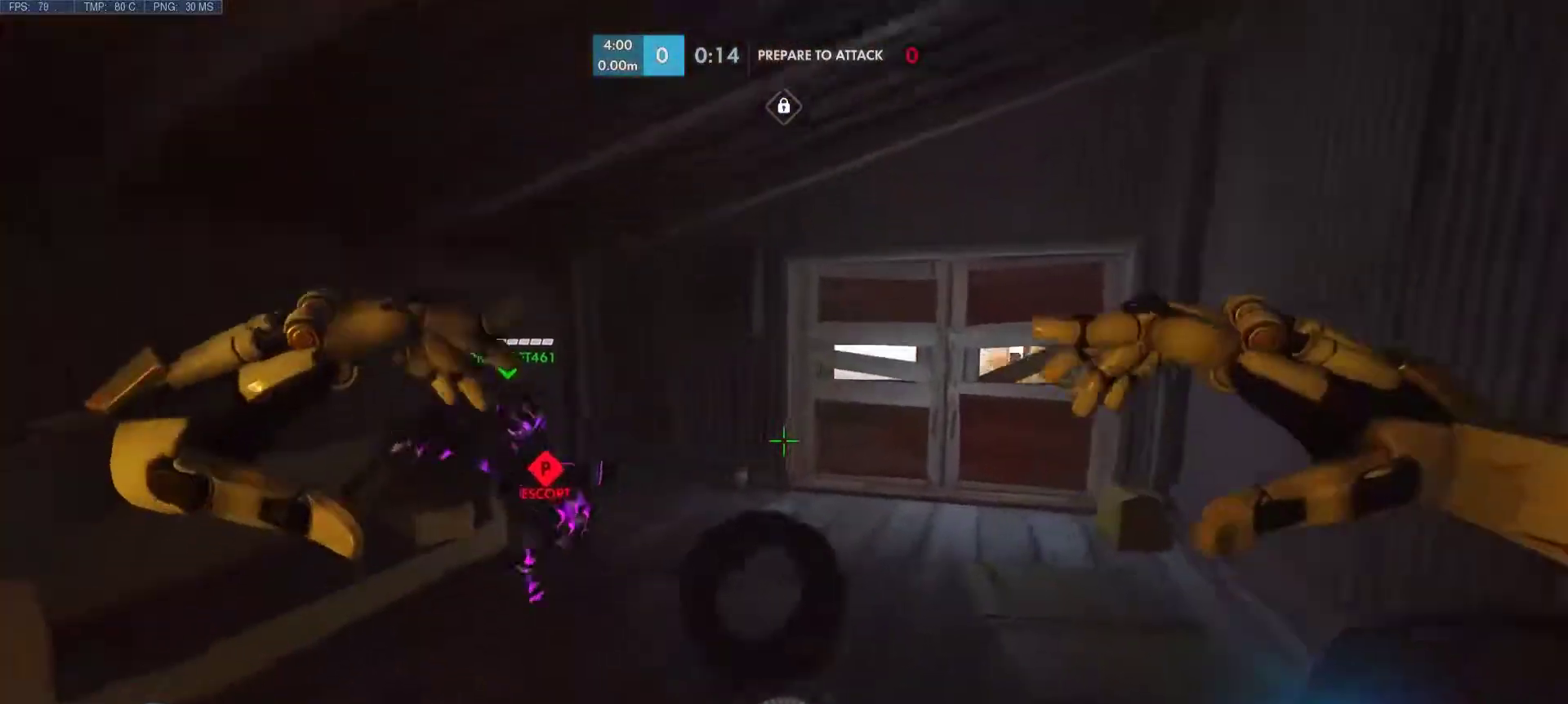
{"keys": [], "mouse": [], "events": [[33, "a", "up"], [33, "w", "up"]]}
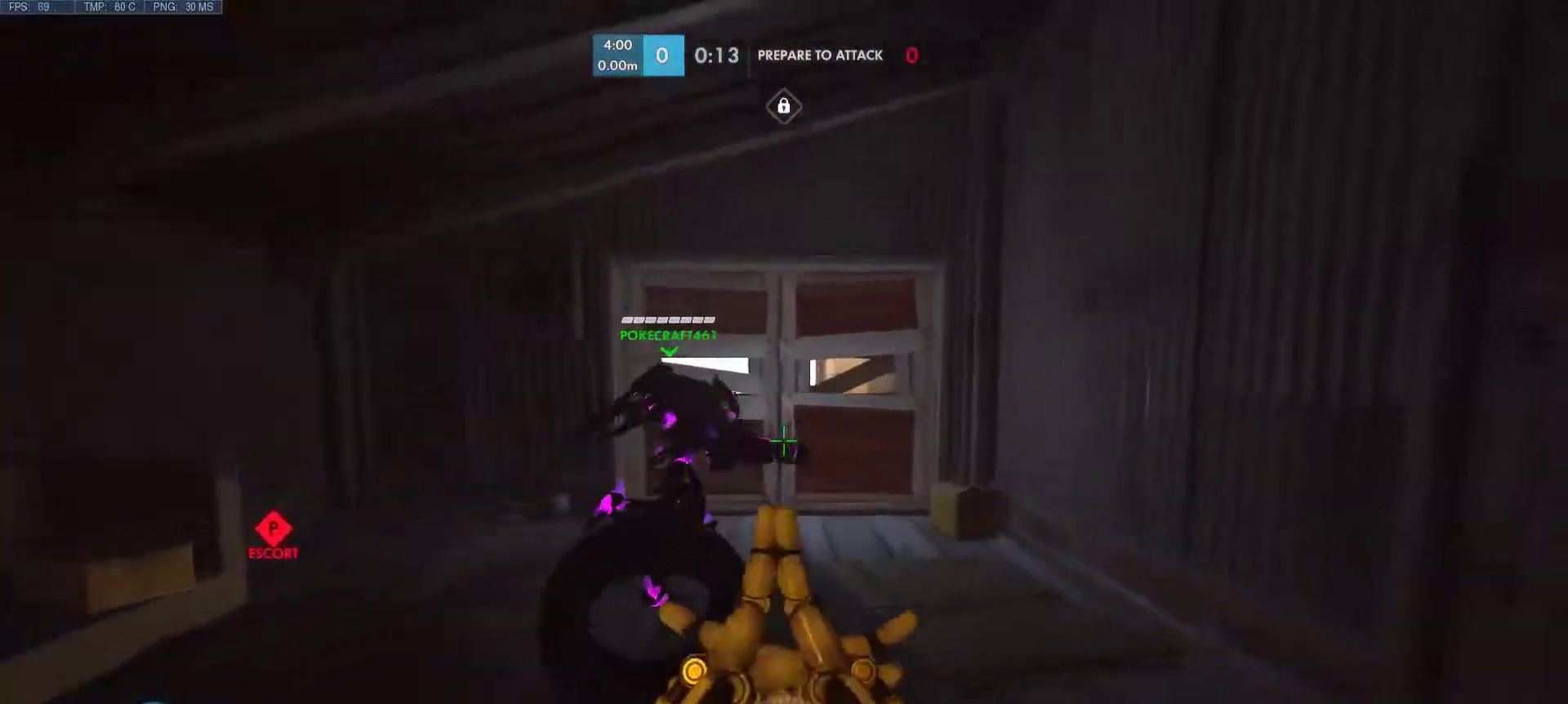
{"keys": [], "mouse": [], "events": [[300, "space", "down"], [417, "space", "up"]]}